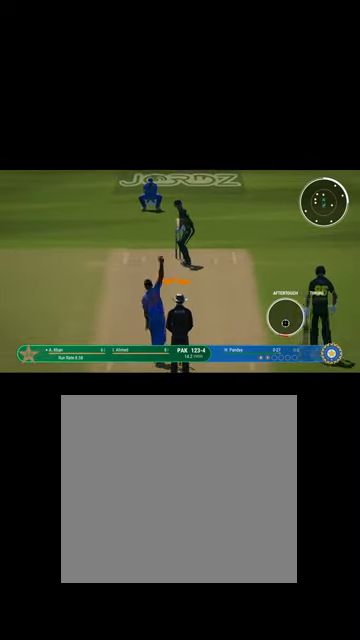
Gameplay with a controller (Xbox layout); each line is a JSON object with the inputs held at the frame after it. "events" lists button and stick changes between this image and that frame as [ms after this image, input, new state], when the widget could be followed in between.
{"buttons": [], "left_stick": "up", "right_stick": "center", "events": [[34, "B", "up"], [200, "left_stick", "center"], [434, "left_stick", "up"]]}
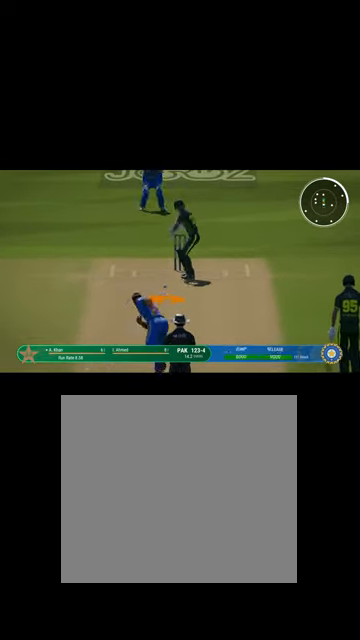
{"buttons": ["R1"], "left_stick": "up", "right_stick": "center", "events": [[400, "R1", "down"]]}
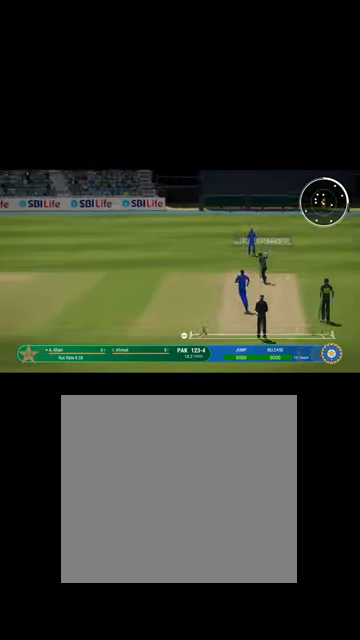
{"buttons": ["B", "L1", "R1"], "left_stick": "up", "right_stick": "center", "events": [[134, "L1", "down"], [200, "R1", "up"], [367, "R1", "down"], [467, "B", "down"]]}
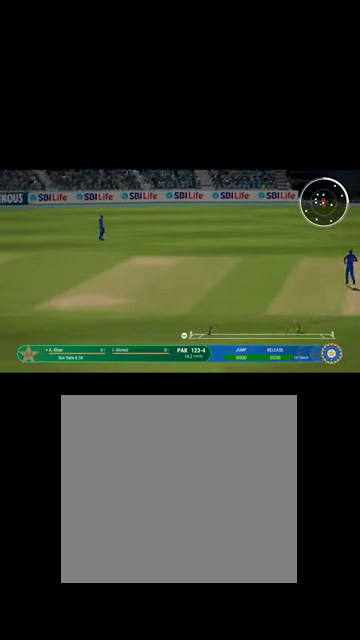
{"buttons": ["R1"], "left_stick": "up", "right_stick": "center", "events": [[34, "L1", "up"], [67, "B", "up"], [234, "B", "down"], [367, "B", "up"]]}
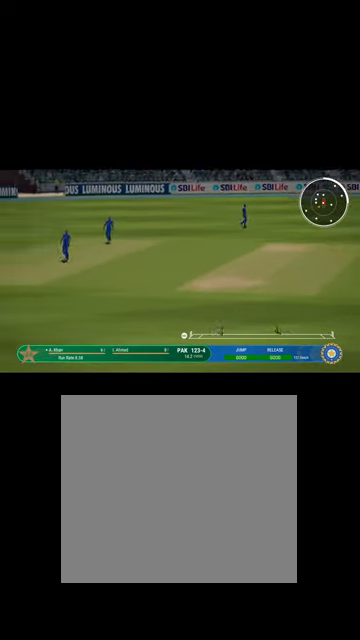
{"buttons": ["B", "L1", "R1"], "left_stick": "up-right", "right_stick": "center", "events": [[34, "B", "down"], [167, "B", "up"], [400, "B", "down"], [467, "L1", "down"], [467, "left_stick", "up-right"]]}
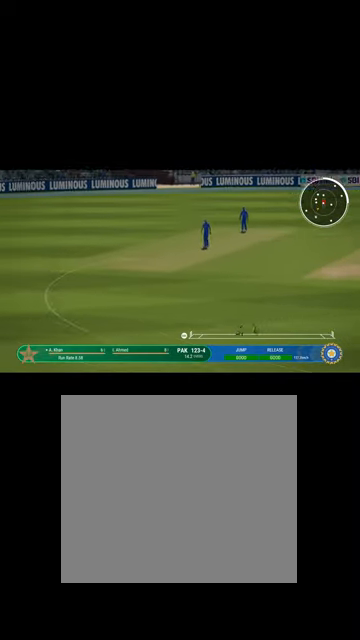
{"buttons": ["B", "L1", "R1"], "left_stick": "up-right", "right_stick": "center", "events": [[34, "B", "up"], [67, "R1", "up"], [167, "R1", "down"], [200, "B", "down"], [334, "B", "up"], [500, "B", "down"]]}
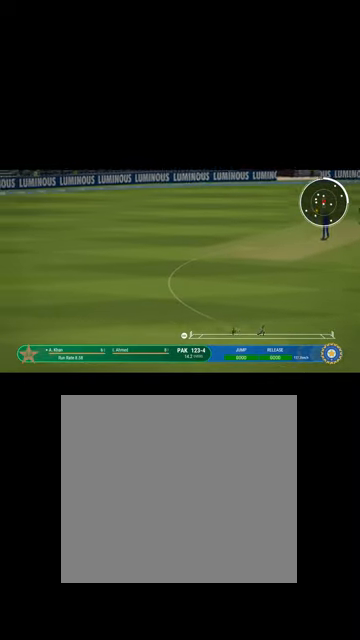
{"buttons": ["L1", "R1"], "left_stick": "up-right", "right_stick": "center", "events": [[167, "B", "up"], [300, "B", "down"], [467, "B", "up"]]}
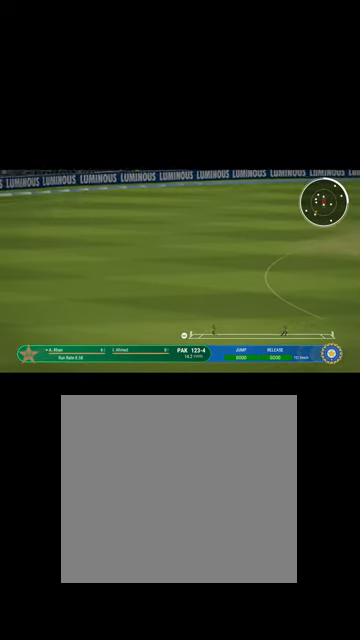
{"buttons": ["B", "L1", "R1"], "left_stick": "up-right", "right_stick": "center", "events": [[134, "B", "down"], [300, "B", "up"], [300, "R1", "up"], [434, "R1", "down"], [500, "B", "down"]]}
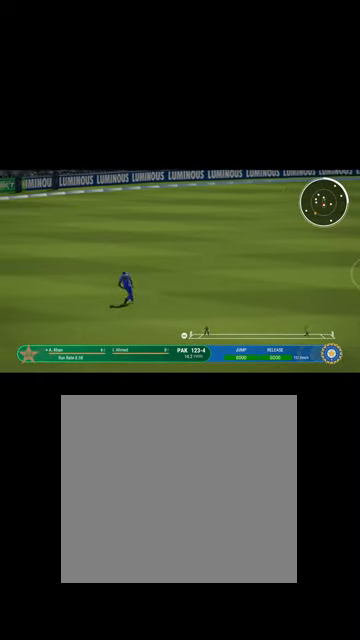
{"buttons": ["L1", "R1"], "left_stick": "up-right", "right_stick": "center", "events": [[134, "B", "up"], [300, "B", "down"], [300, "L1", "up"], [334, "L1", "down"], [400, "B", "up"], [434, "R1", "up"], [500, "R1", "down"]]}
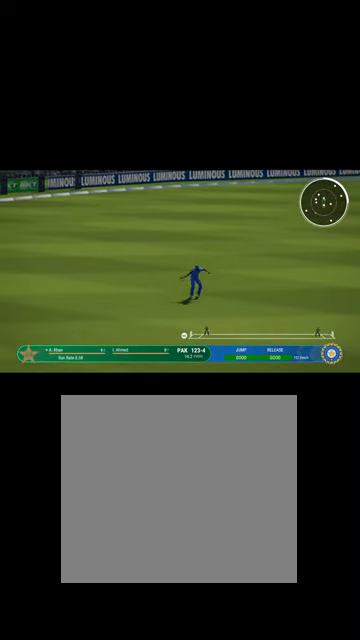
{"buttons": ["B", "L1", "R1"], "left_stick": "up-right", "right_stick": "center", "events": [[67, "B", "down"], [167, "L1", "up"], [200, "R1", "up"], [234, "B", "up"], [334, "B", "down"], [400, "R1", "down"], [500, "L1", "down"]]}
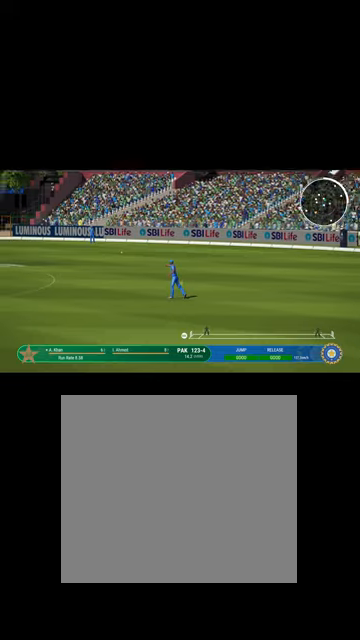
{"buttons": [], "left_stick": "up-right", "right_stick": "center", "events": [[34, "B", "up"], [67, "R1", "up"], [367, "L1", "up"]]}
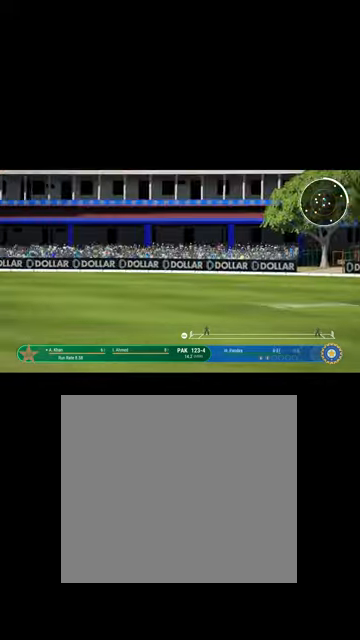
{"buttons": [], "left_stick": "up-right", "right_stick": "center", "events": [[234, "L1", "down"], [434, "L1", "up"]]}
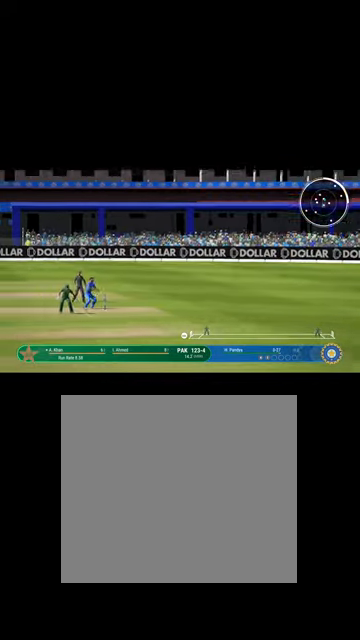
{"buttons": [], "left_stick": "up-right", "right_stick": "center", "events": [[234, "L1", "down"], [467, "L1", "up"]]}
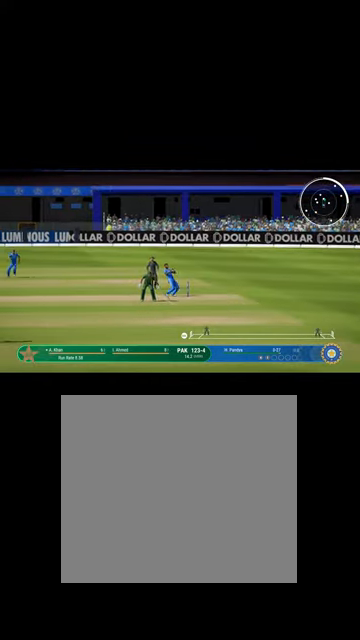
{"buttons": [], "left_stick": "center", "right_stick": "center", "events": [[434, "left_stick", "center"]]}
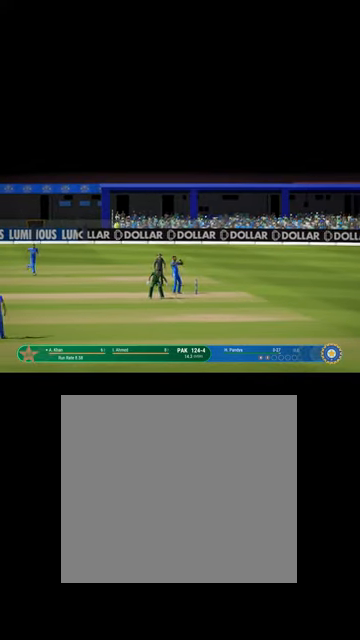
{"buttons": [], "left_stick": "center", "right_stick": "center", "events": [[400, "A", "down"], [500, "A", "up"]]}
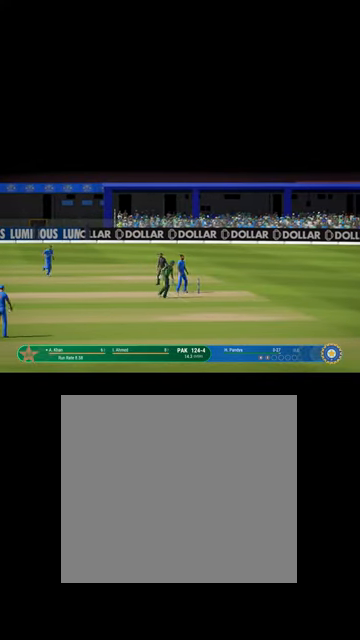
{"buttons": [], "left_stick": "center", "right_stick": "center", "events": []}
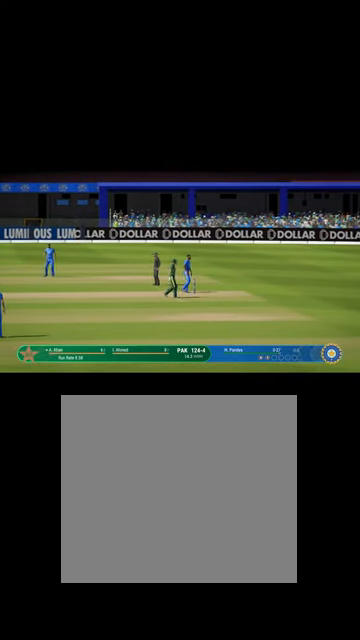
{"buttons": [], "left_stick": "center", "right_stick": "center", "events": []}
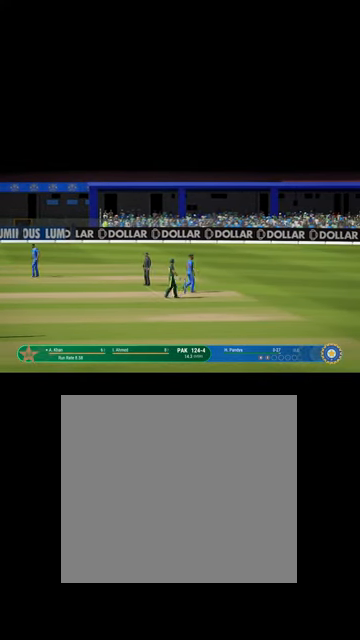
{"buttons": [], "left_stick": "center", "right_stick": "center", "events": []}
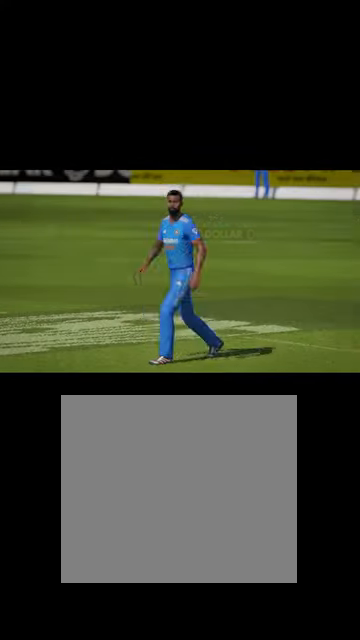
{"buttons": [], "left_stick": "center", "right_stick": "center", "events": []}
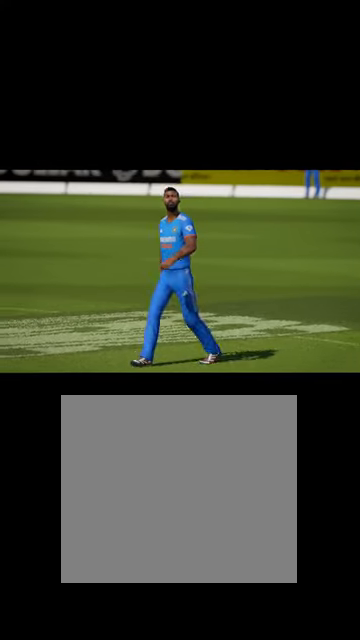
{"buttons": [], "left_stick": "center", "right_stick": "center", "events": [[367, "A", "down"], [400, "A", "up"]]}
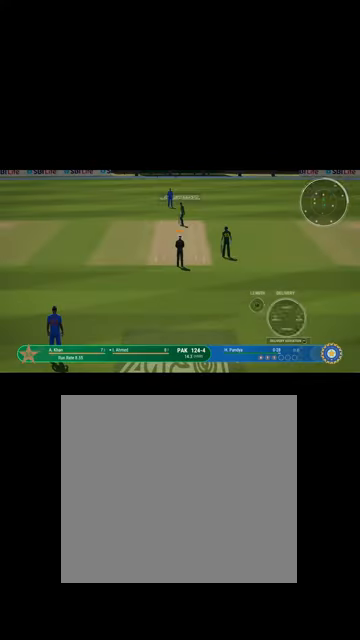
{"buttons": ["R2"], "left_stick": "center", "right_stick": "center", "events": [[134, "R2", "down"], [134, "left_stick", "up"], [300, "left_stick", "center"], [367, "B", "down"], [434, "B", "up"]]}
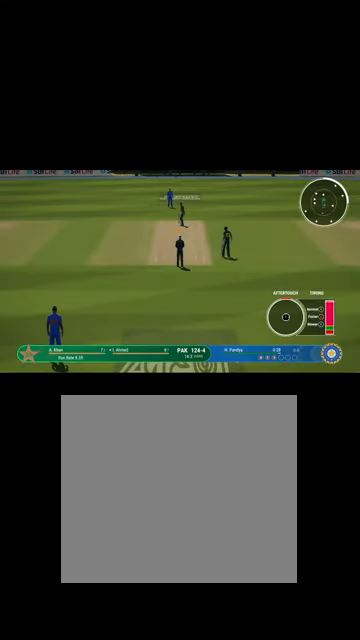
{"buttons": ["R2"], "left_stick": "up", "right_stick": "center", "events": [[200, "left_stick", "up"]]}
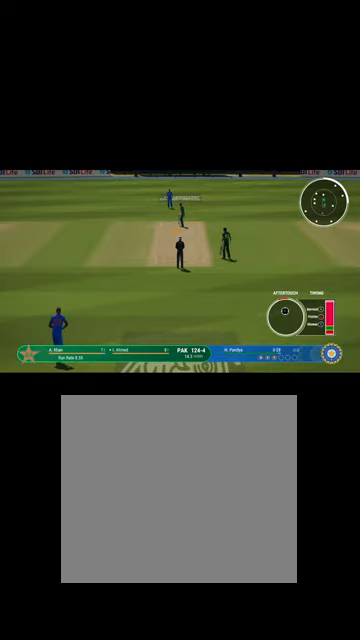
{"buttons": [], "left_stick": "center", "right_stick": "center", "events": [[334, "R2", "up"], [367, "left_stick", "center"]]}
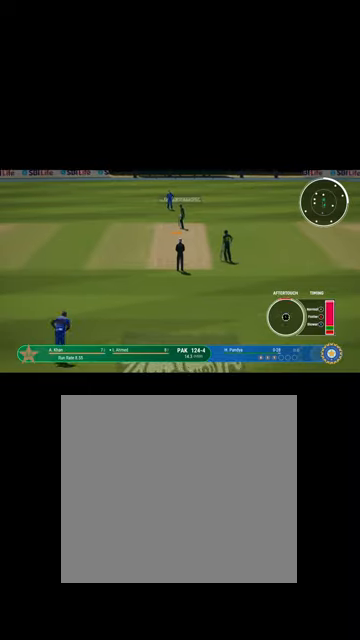
{"buttons": [], "left_stick": "left", "right_stick": "center", "events": [[67, "left_stick", "left"]]}
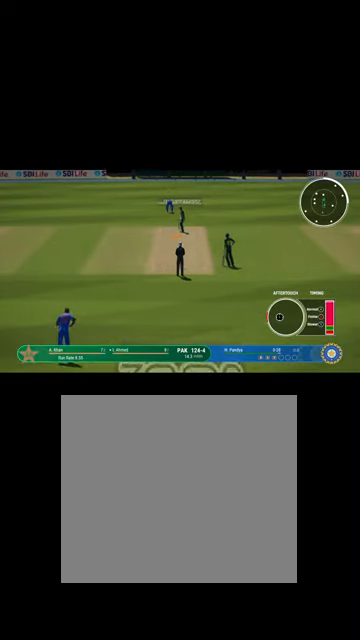
{"buttons": [], "left_stick": "left", "right_stick": "center", "events": [[134, "left_stick", "center"], [500, "left_stick", "left"]]}
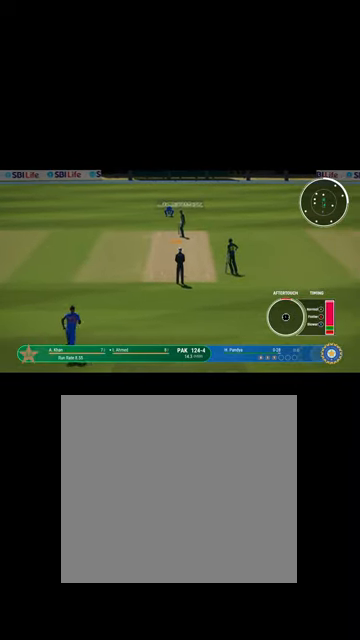
{"buttons": [], "left_stick": "center", "right_stick": "center", "events": [[467, "left_stick", "center"]]}
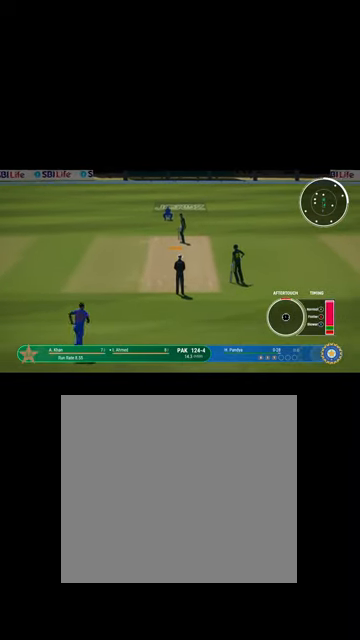
{"buttons": [], "left_stick": "up", "right_stick": "center", "events": [[467, "left_stick", "up"]]}
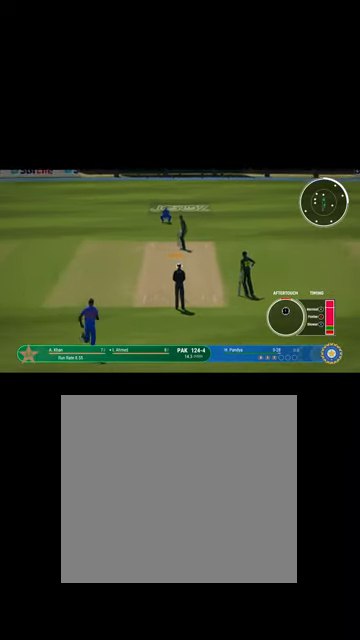
{"buttons": [], "left_stick": "up", "right_stick": "center", "events": []}
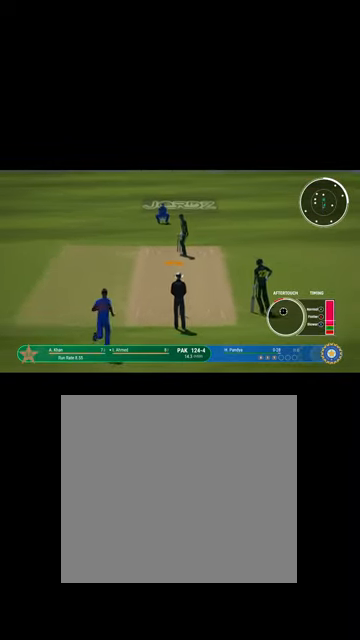
{"buttons": [], "left_stick": "up", "right_stick": "center", "events": [[300, "B", "down"], [367, "B", "up"]]}
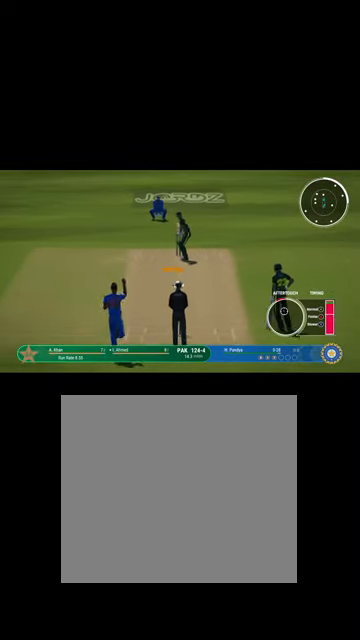
{"buttons": [], "left_stick": "up", "right_stick": "center", "events": []}
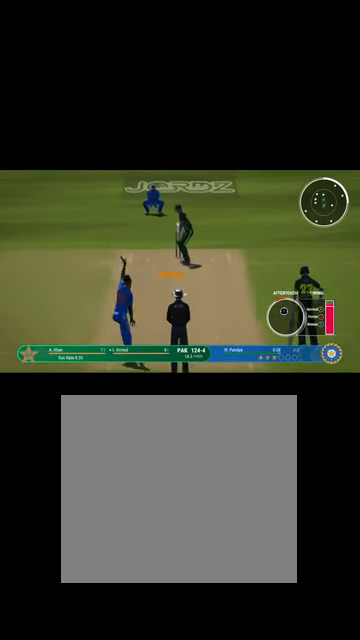
{"buttons": [], "left_stick": "up-right", "right_stick": "center", "events": [[267, "B", "down"], [300, "B", "up"], [400, "left_stick", "up-right"]]}